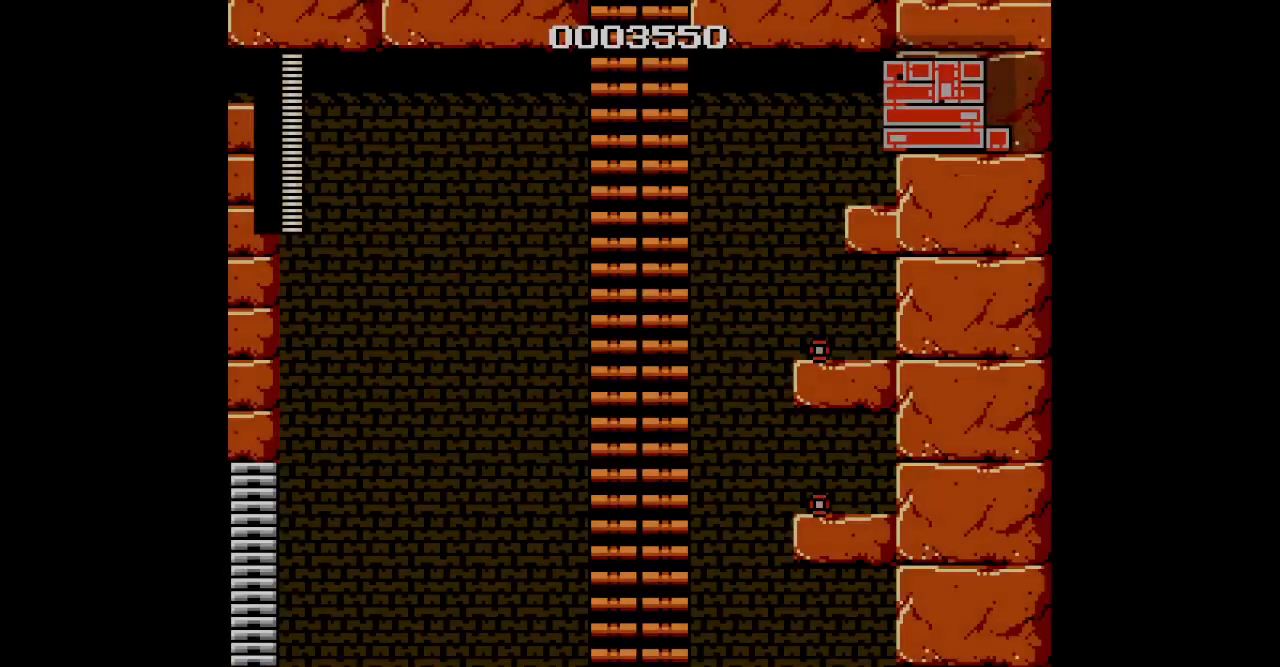
Gameplay with a controller (Xbox layout); each line is a JSON object with the inputs held at the frame after it. "events" lists button and stick changes between this image and that frame as [ms after this image, input, new state], when the widget could be followed in between. Not read: HOME L2 L3 R2 R3.
{"buttons": ["DPAD_RIGHT"], "events": [[100, "DPAD_RIGHT", "down"]]}
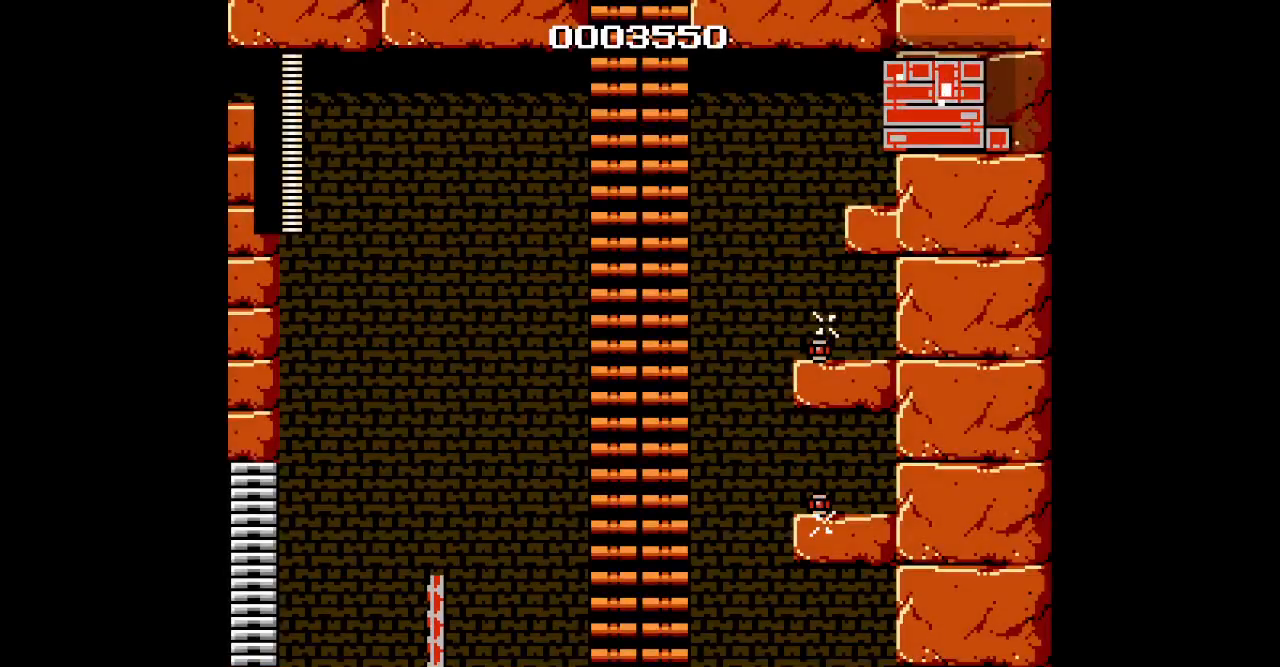
{"buttons": ["DPAD_RIGHT"], "events": []}
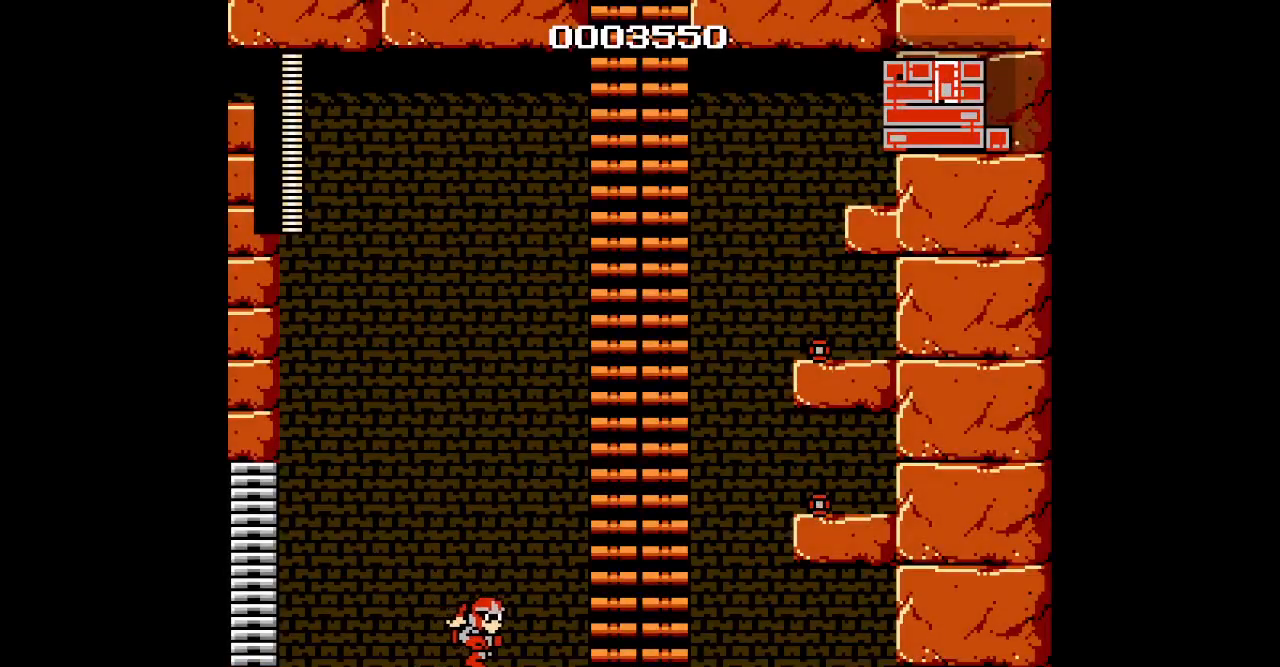
{"buttons": ["DPAD_RIGHT"], "events": []}
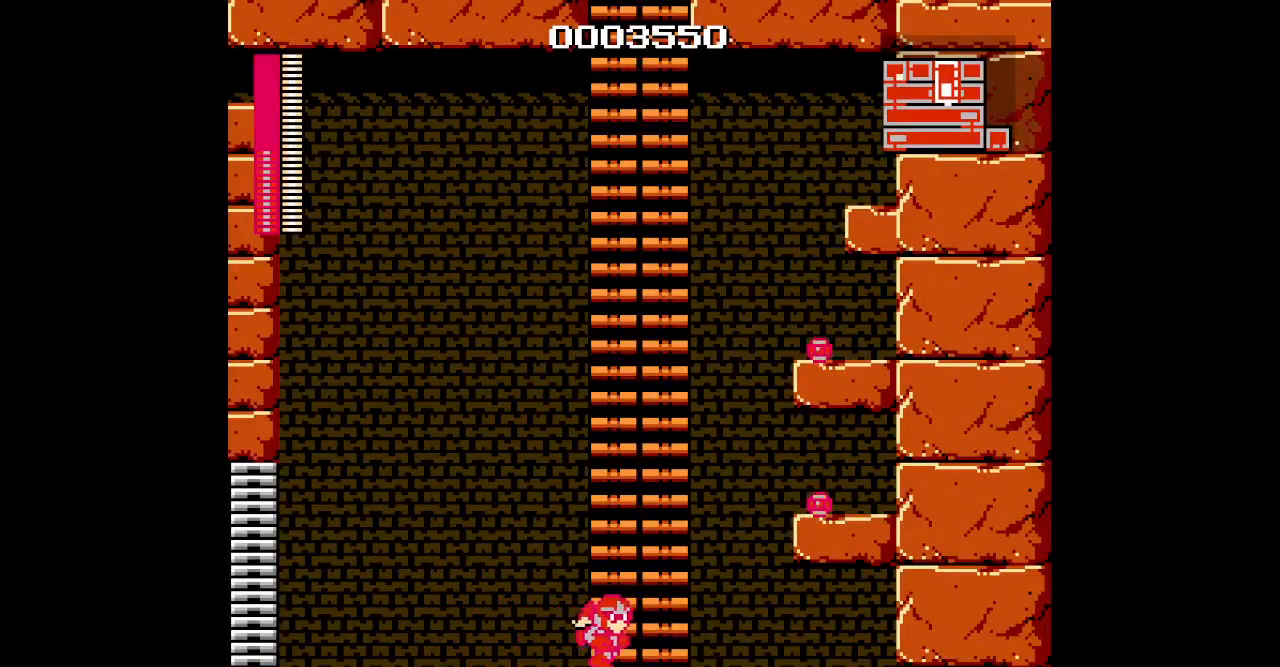
{"buttons": [], "events": [[17, "DPAD_UP", "down"], [200, "DPAD_RIGHT", "up"], [267, "DPAD_UP", "up"]]}
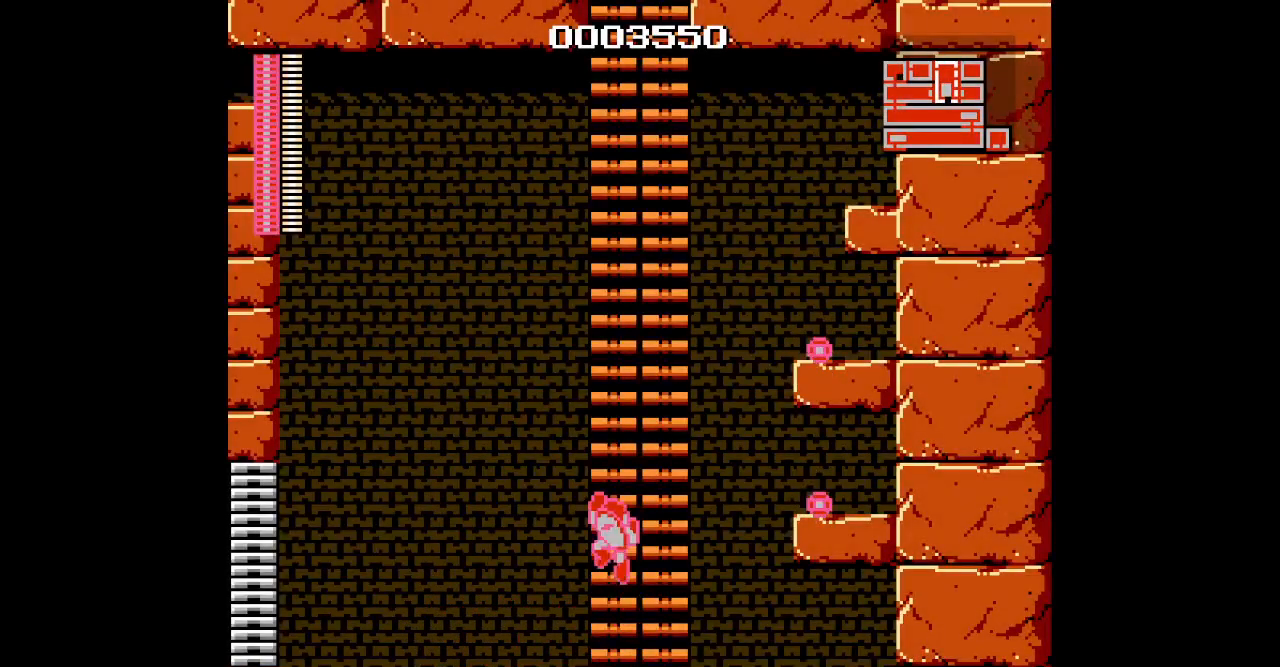
{"buttons": []}
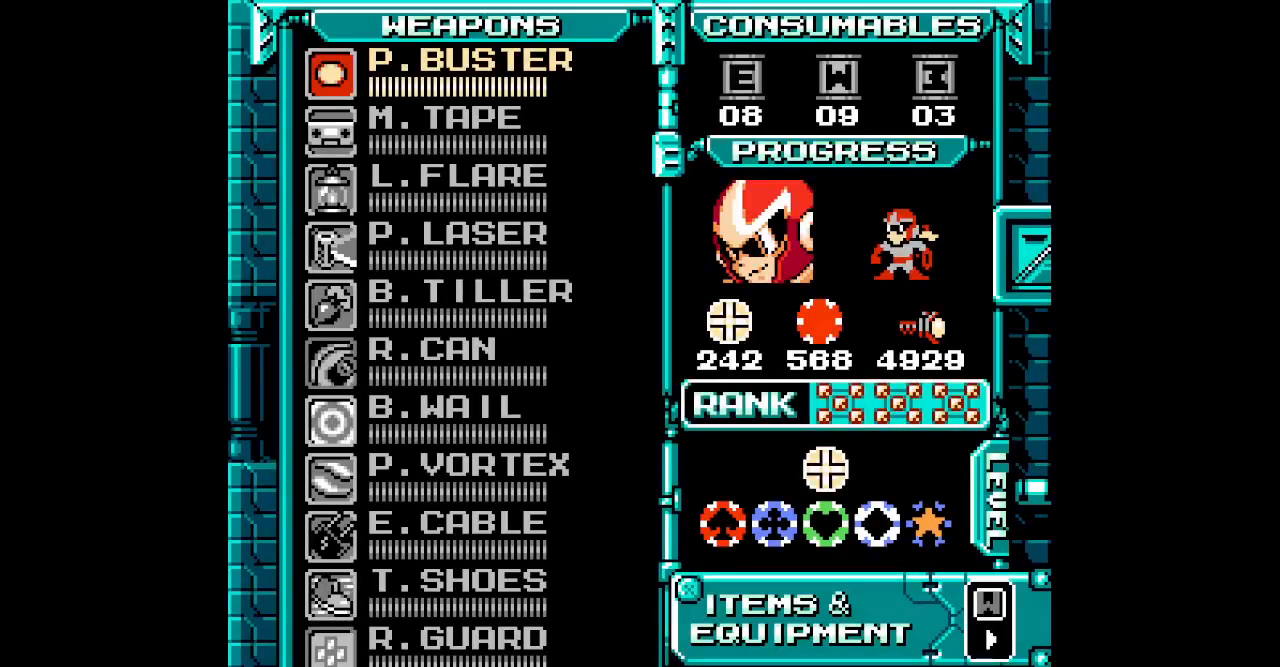
{"buttons": ["DPAD_UP"], "events": [[417, "DPAD_UP", "down"]]}
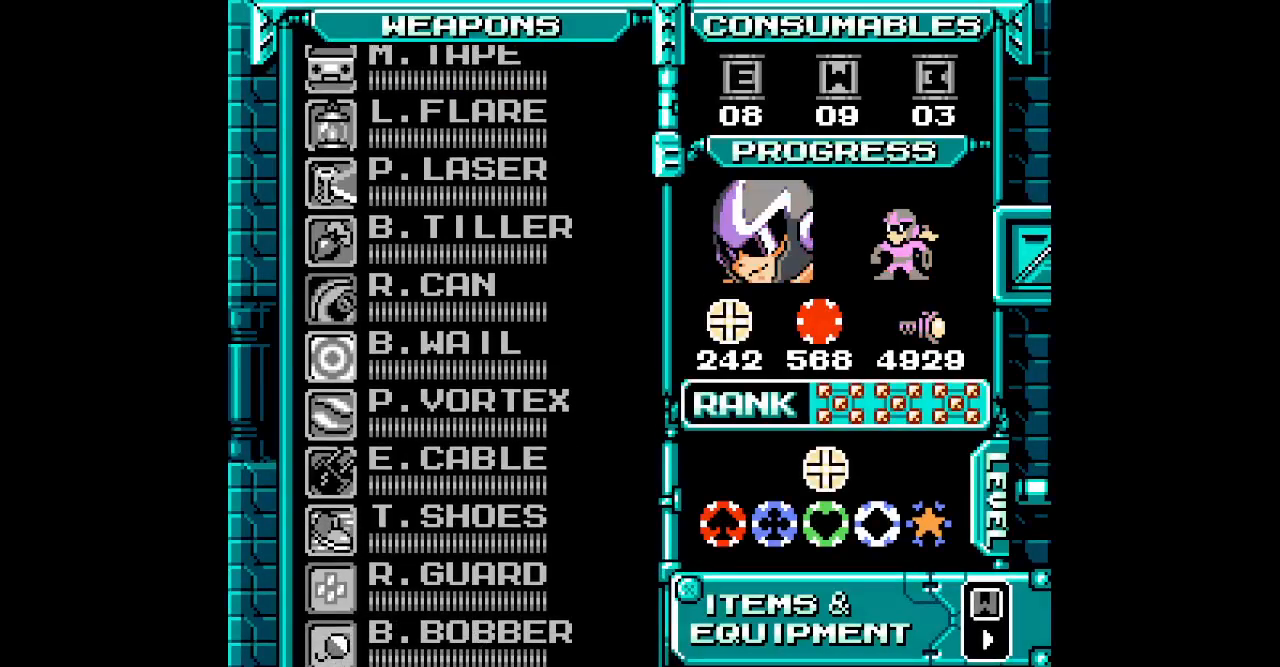
{"buttons": [], "events": [[67, "DPAD_UP", "up"]]}
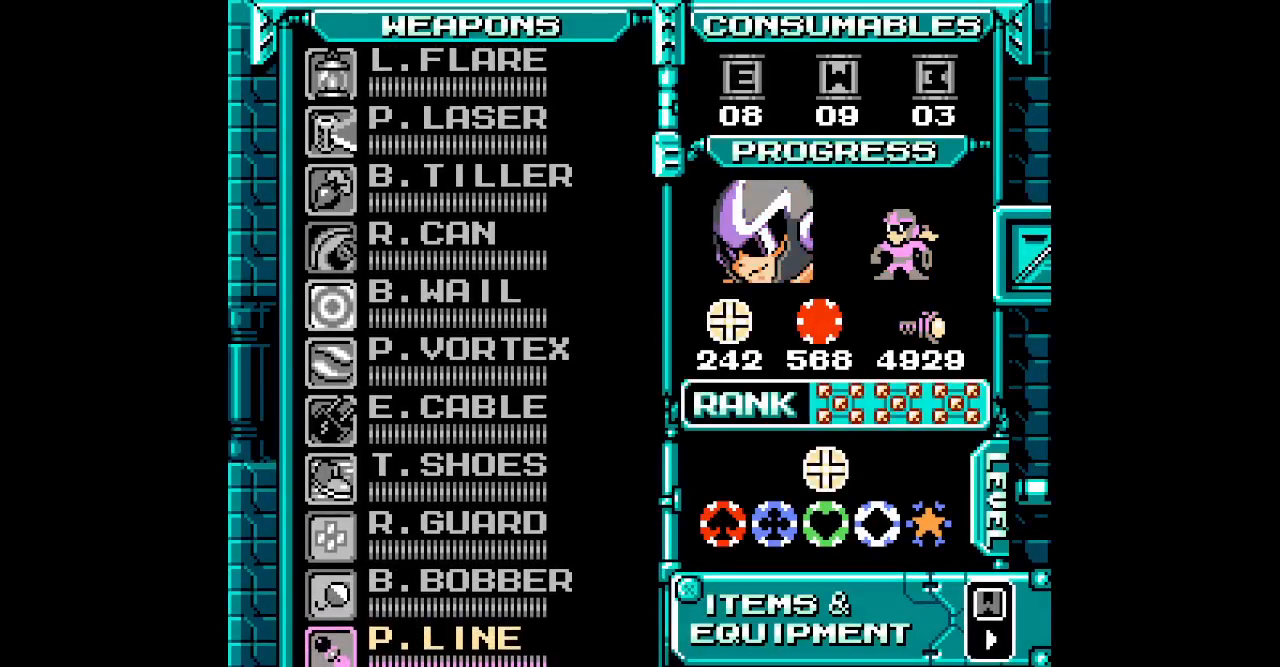
{"buttons": [], "events": []}
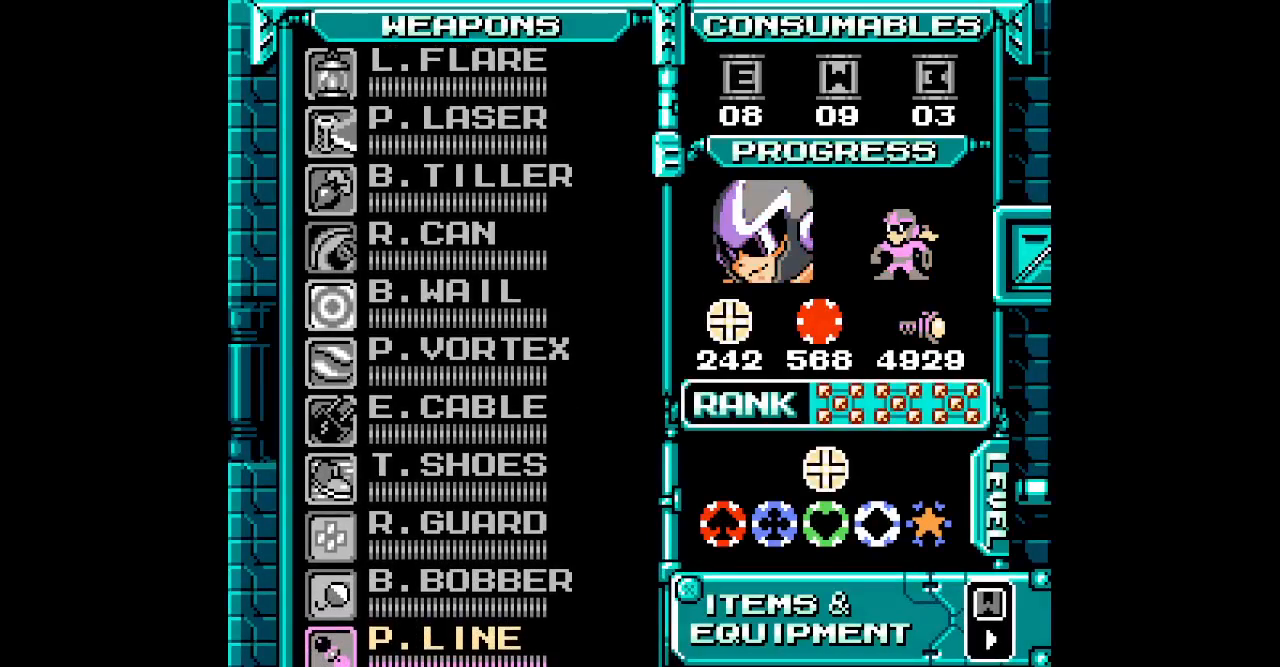
{"buttons": [], "events": [[150, "SELECT", "down"], [317, "SELECT", "up"]]}
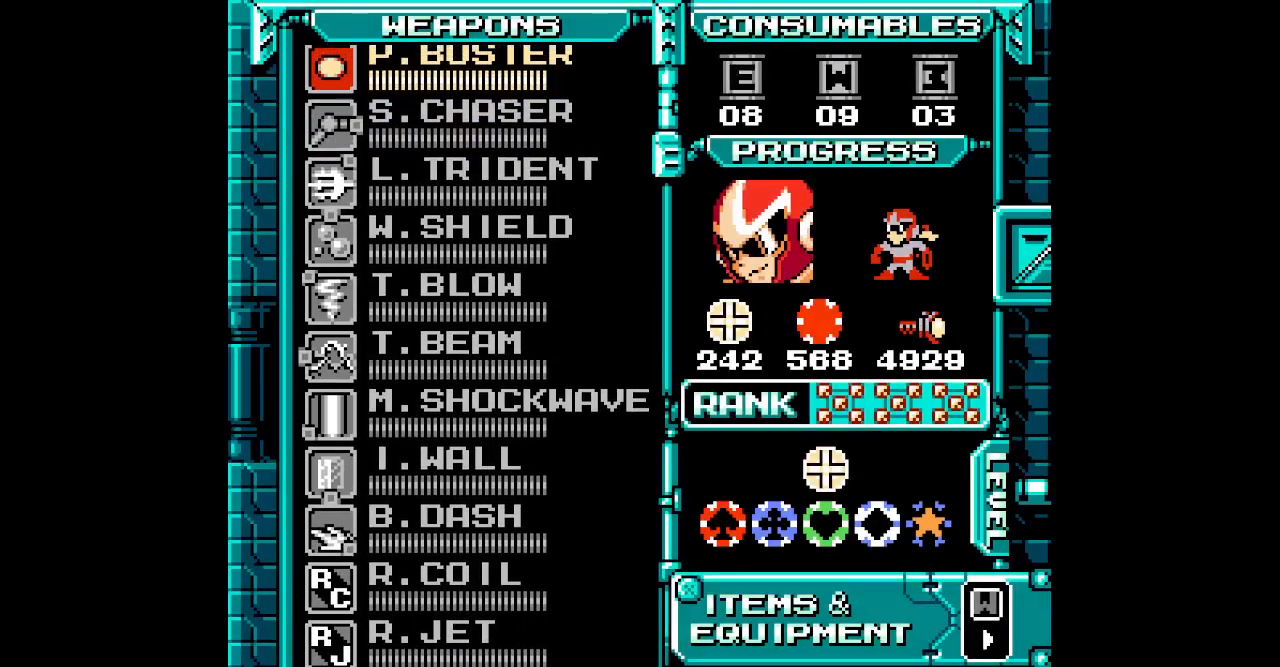
{"buttons": [], "events": [[250, "DPAD_UP", "down"], [417, "DPAD_UP", "up"]]}
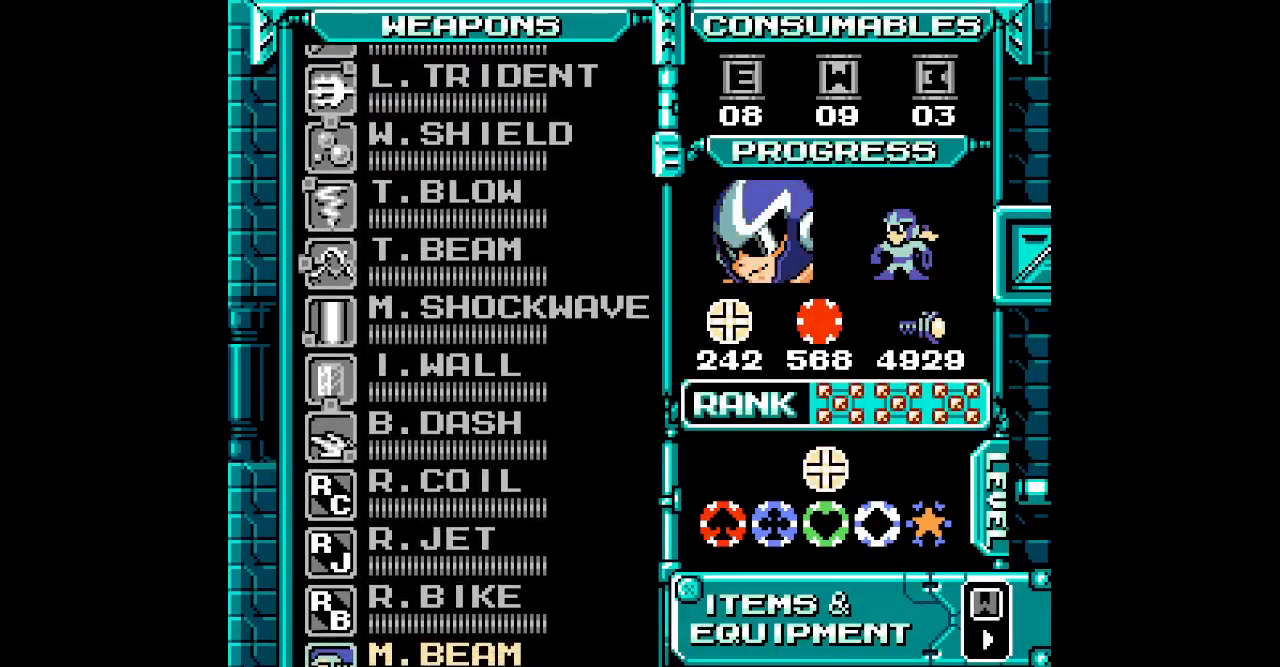
{"buttons": [], "events": [[283, "DPAD_DOWN", "down"], [433, "DPAD_DOWN", "up"]]}